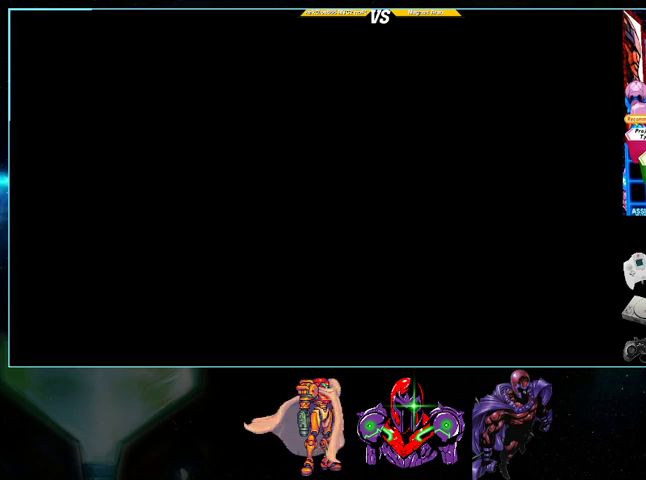
Gameplay with a controller (Nintendo layout); each line is a JSON object with the inputs held at the frame after it. "events" lists button and stick changes between this image and that frame as [ms after this image, input, new state], when the widget could be followed in between. Not read: L3 R3.
{"buttons": [], "events": [[200, "A", "down"], [367, "A", "up"]]}
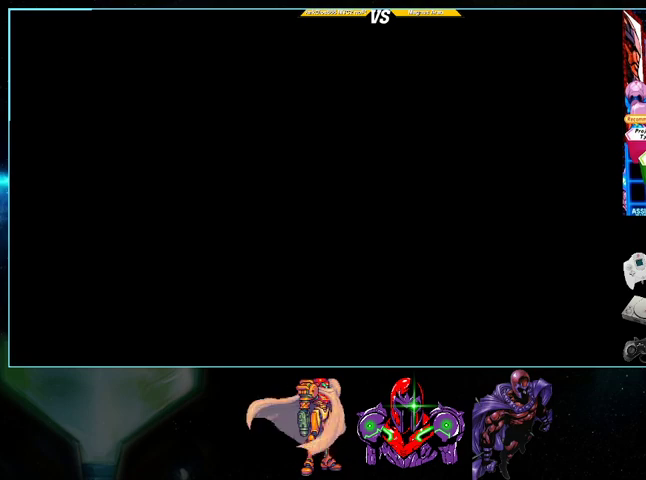
{"buttons": [], "events": []}
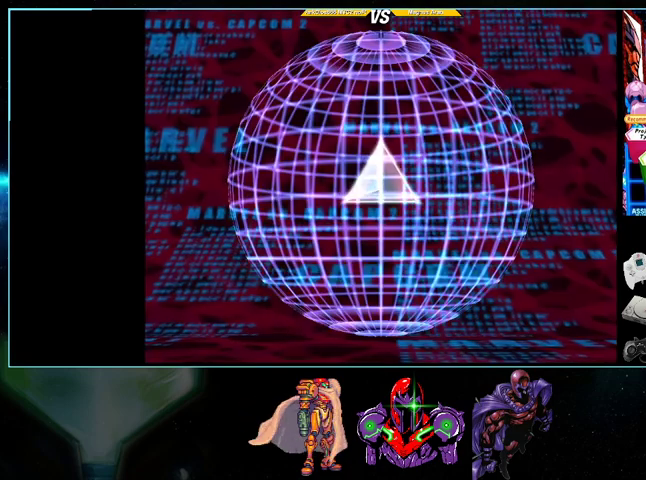
{"buttons": ["A"], "events": [[233, "A", "down"], [400, "A", "up"], [433, "A", "down"]]}
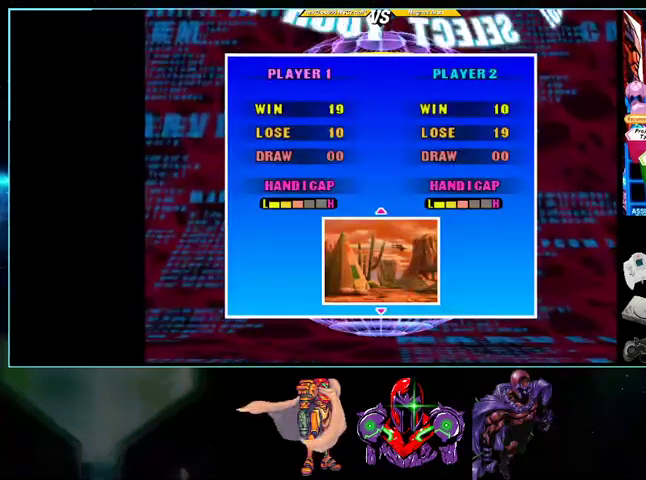
{"buttons": [], "events": [[367, "A", "up"]]}
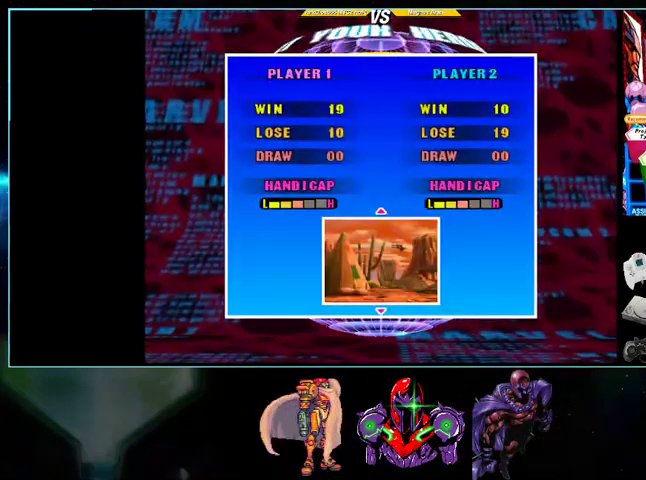
{"buttons": [], "events": []}
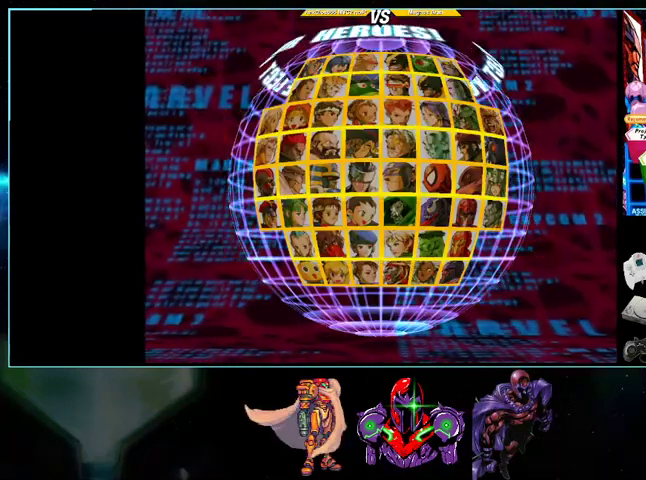
{"buttons": [], "events": []}
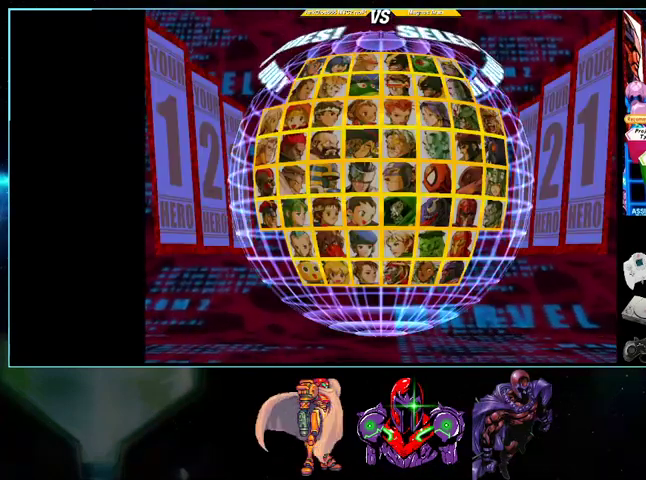
{"buttons": ["DPAD_RIGHT"], "events": [[500, "DPAD_RIGHT", "down"]]}
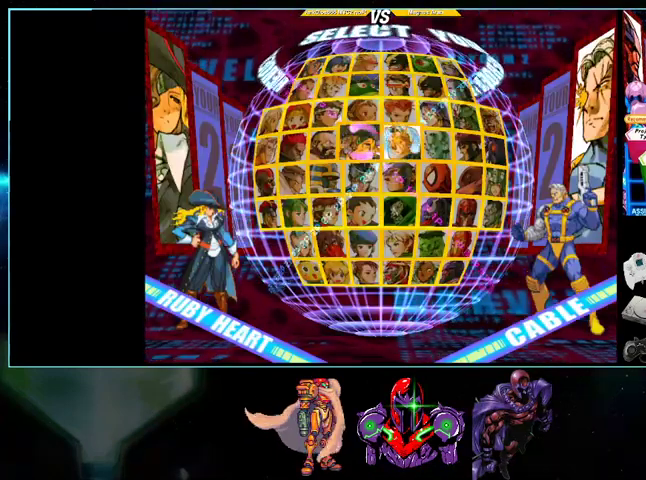
{"buttons": ["DPAD_DOWN"], "events": [[100, "DPAD_RIGHT", "up"], [133, "DPAD_RIGHT", "down"], [200, "DPAD_RIGHT", "up"], [300, "DPAD_DOWN", "down"], [400, "DPAD_DOWN", "up"], [433, "DPAD_DOWN", "down"]]}
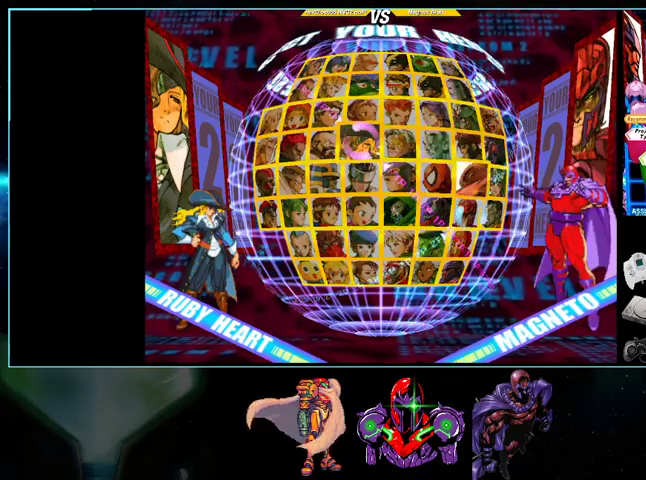
{"buttons": [], "events": [[33, "DPAD_DOWN", "up"], [100, "DPAD_DOWN", "down"], [200, "DPAD_DOWN", "up"], [267, "DPAD_DOWN", "down"], [400, "DPAD_DOWN", "up"]]}
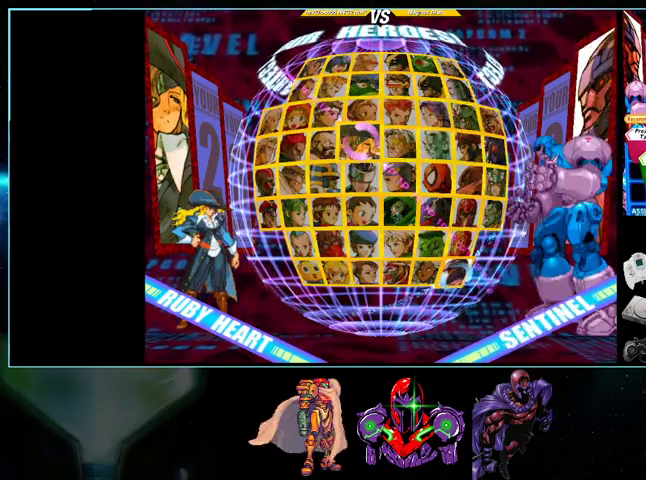
{"buttons": [], "events": []}
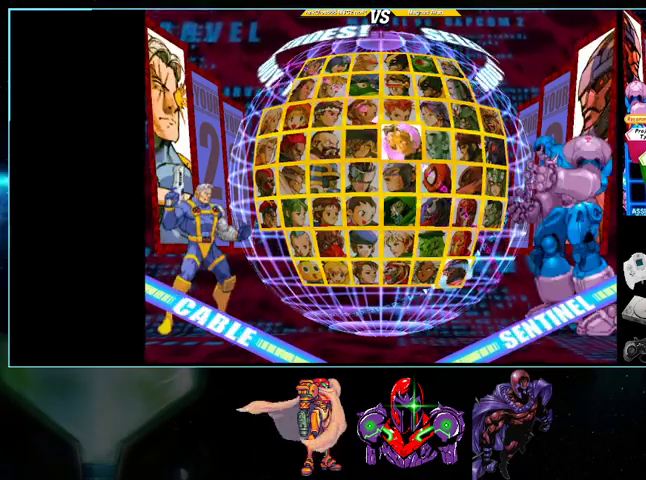
{"buttons": [], "events": [[33, "R1", "down"], [233, "R1", "up"]]}
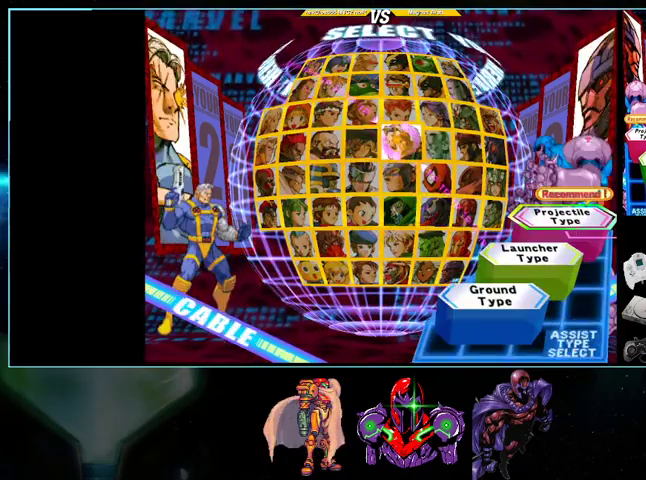
{"buttons": [], "events": [[100, "DPAD_UP", "down"], [233, "DPAD_UP", "up"], [367, "B", "down"], [500, "B", "up"]]}
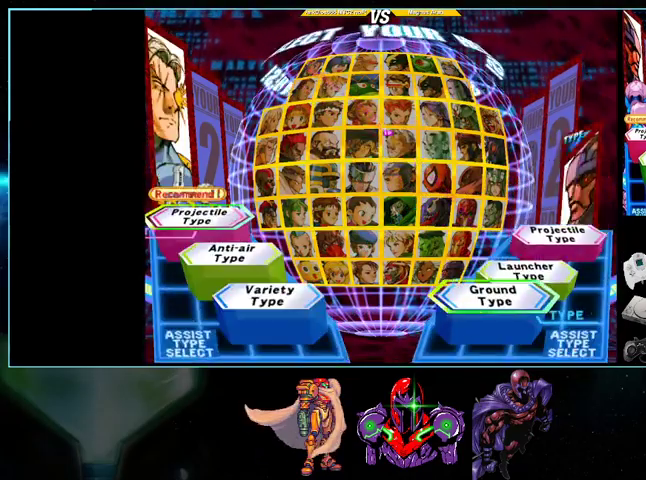
{"buttons": [], "events": []}
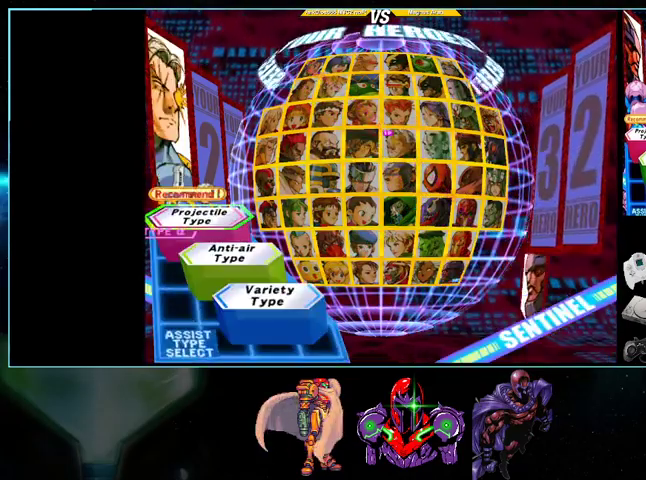
{"buttons": ["DPAD_RIGHT"], "events": [[500, "DPAD_RIGHT", "down"]]}
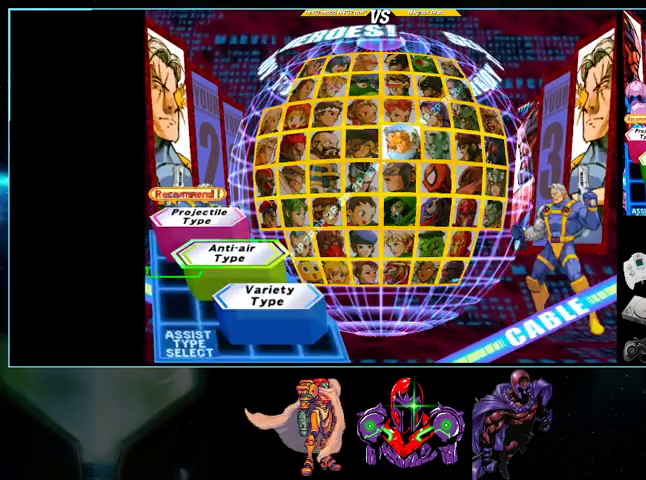
{"buttons": [], "events": [[133, "DPAD_RIGHT", "up"], [233, "DPAD_DOWN", "down"], [333, "DPAD_DOWN", "up"], [400, "DPAD_DOWN", "down"], [500, "DPAD_DOWN", "up"]]}
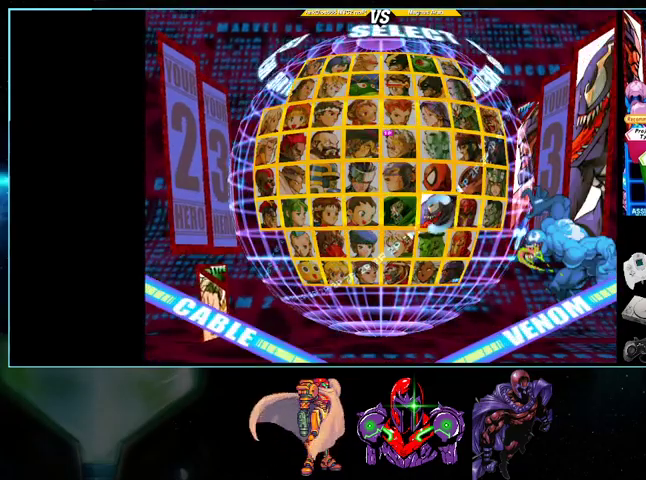
{"buttons": [], "events": [[100, "DPAD_DOWN", "down"], [200, "DPAD_DOWN", "up"], [267, "DPAD_DOWN", "down"], [333, "DPAD_DOWN", "up"]]}
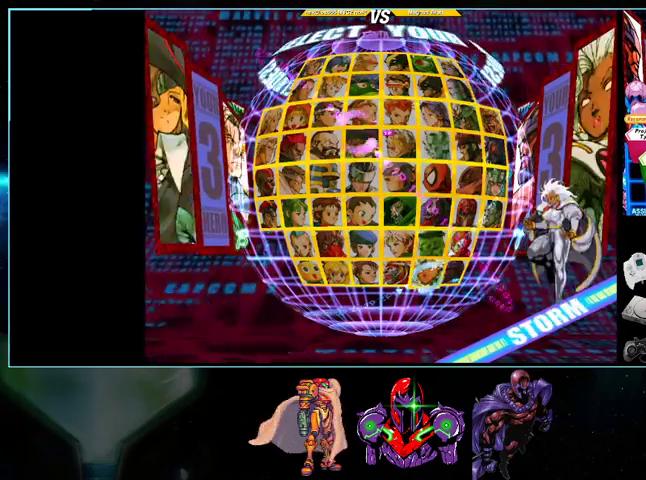
{"buttons": [], "events": [[100, "R1", "down"], [233, "R1", "up"]]}
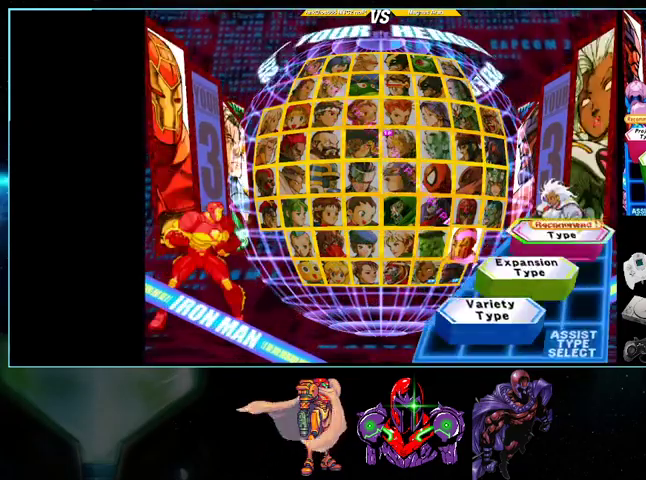
{"buttons": [], "events": [[233, "DPAD_DOWN", "down"], [367, "DPAD_DOWN", "up"]]}
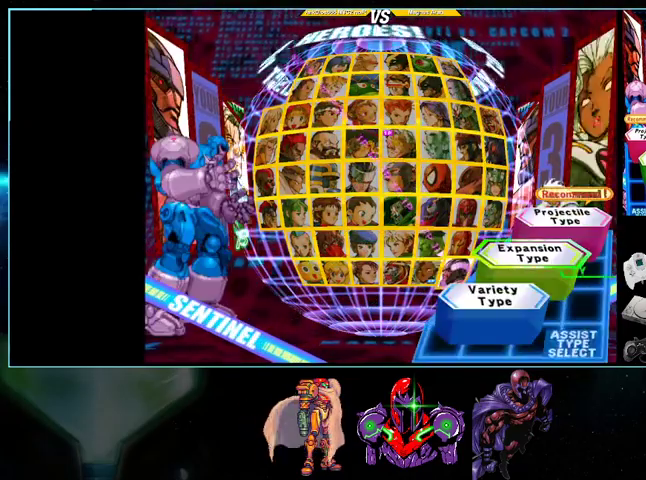
{"buttons": ["B"], "events": [[433, "B", "down"]]}
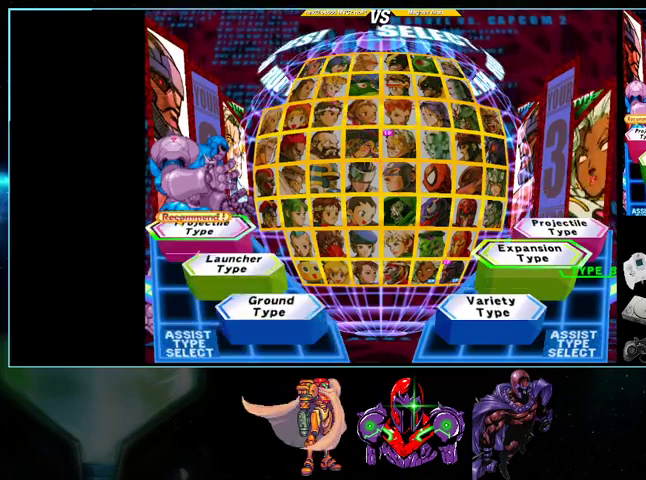
{"buttons": [], "events": [[33, "B", "up"]]}
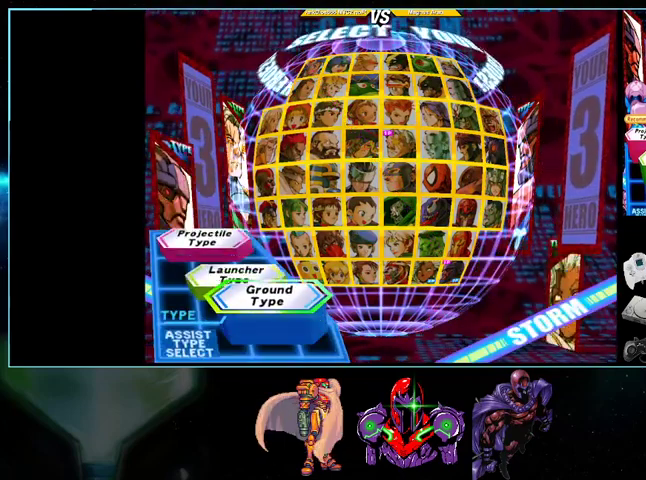
{"buttons": ["DPAD_UP"], "events": [[500, "DPAD_UP", "down"]]}
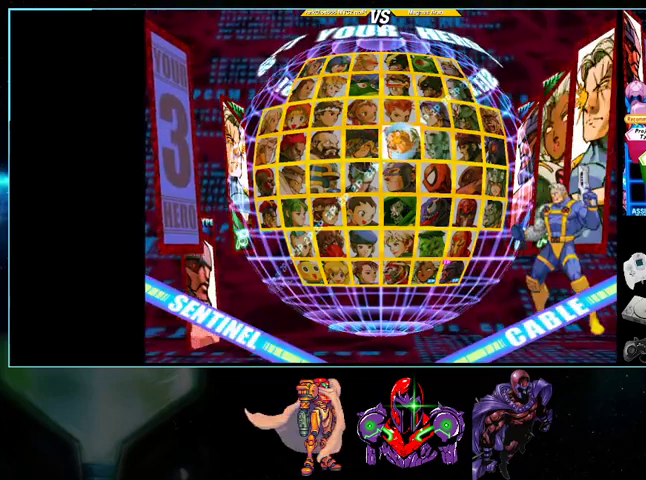
{"buttons": [], "events": [[100, "DPAD_UP", "up"], [233, "DPAD_UP", "down"], [300, "DPAD_UP", "up"]]}
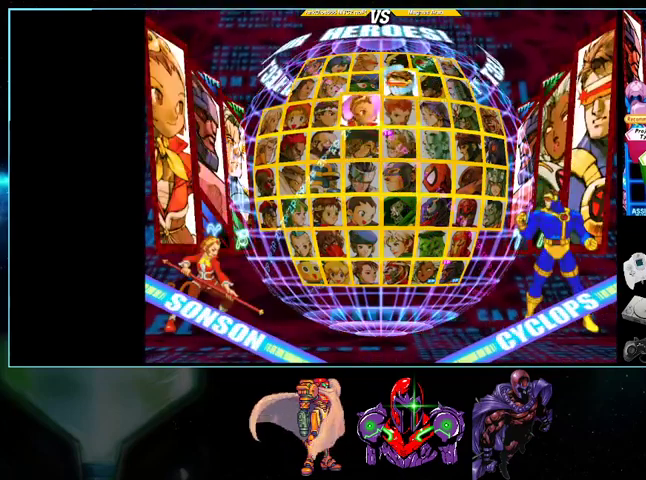
{"buttons": ["R1"], "events": [[433, "R1", "down"]]}
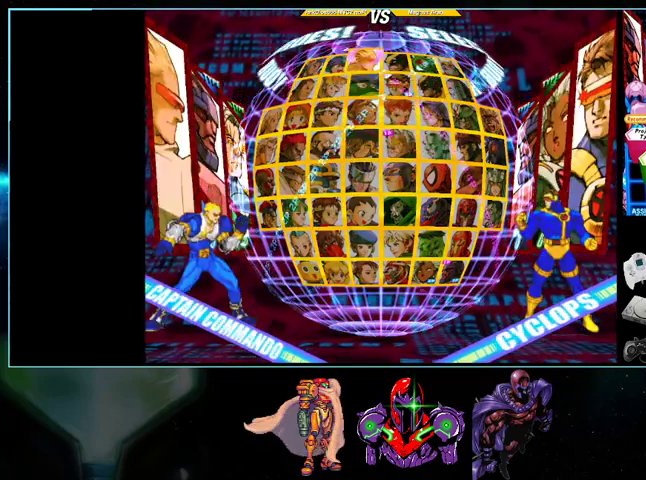
{"buttons": ["DPAD_DOWN"], "events": [[133, "R1", "up"], [500, "DPAD_DOWN", "down"]]}
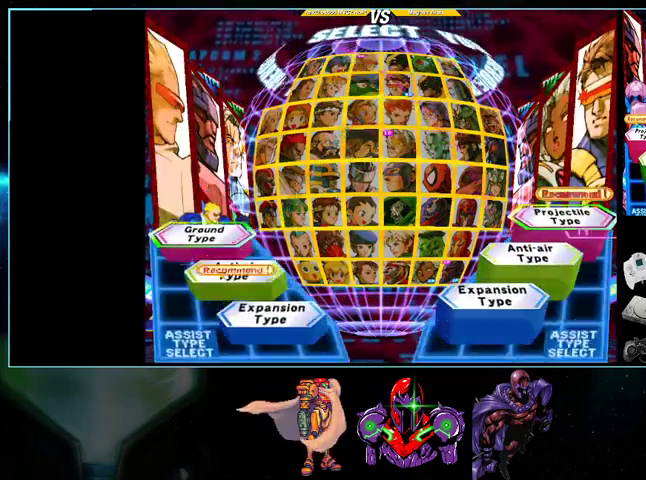
{"buttons": [], "events": [[133, "DPAD_DOWN", "up"], [200, "B", "down"], [300, "B", "up"]]}
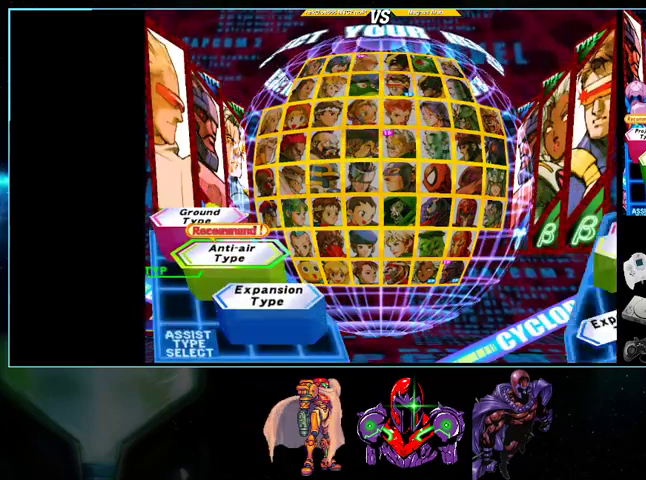
{"buttons": ["Y"], "events": [[100, "A", "down"], [167, "X", "down"], [167, "Y", "down"], [267, "X", "up"], [367, "A", "up"]]}
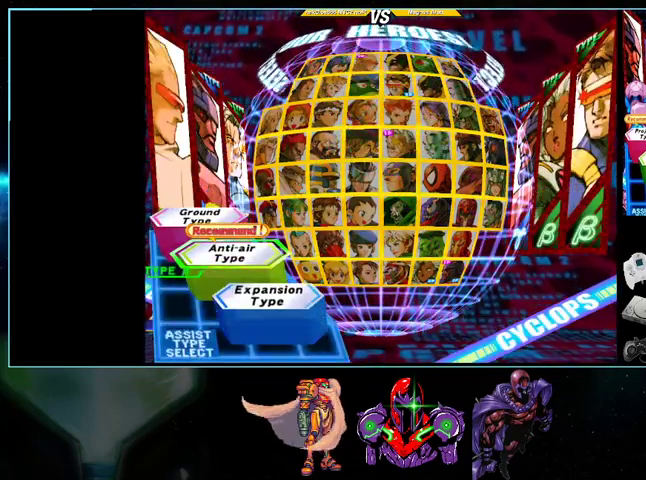
{"buttons": ["A"], "events": [[200, "Y", "up"], [367, "A", "down"]]}
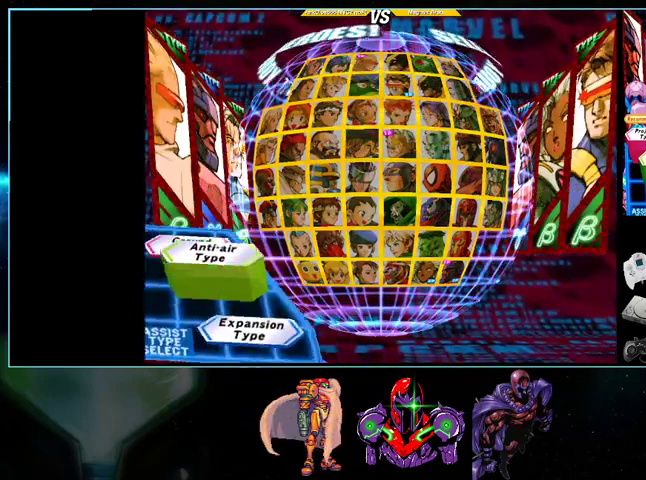
{"buttons": ["A"], "events": [[33, "A", "up"], [333, "A", "down"]]}